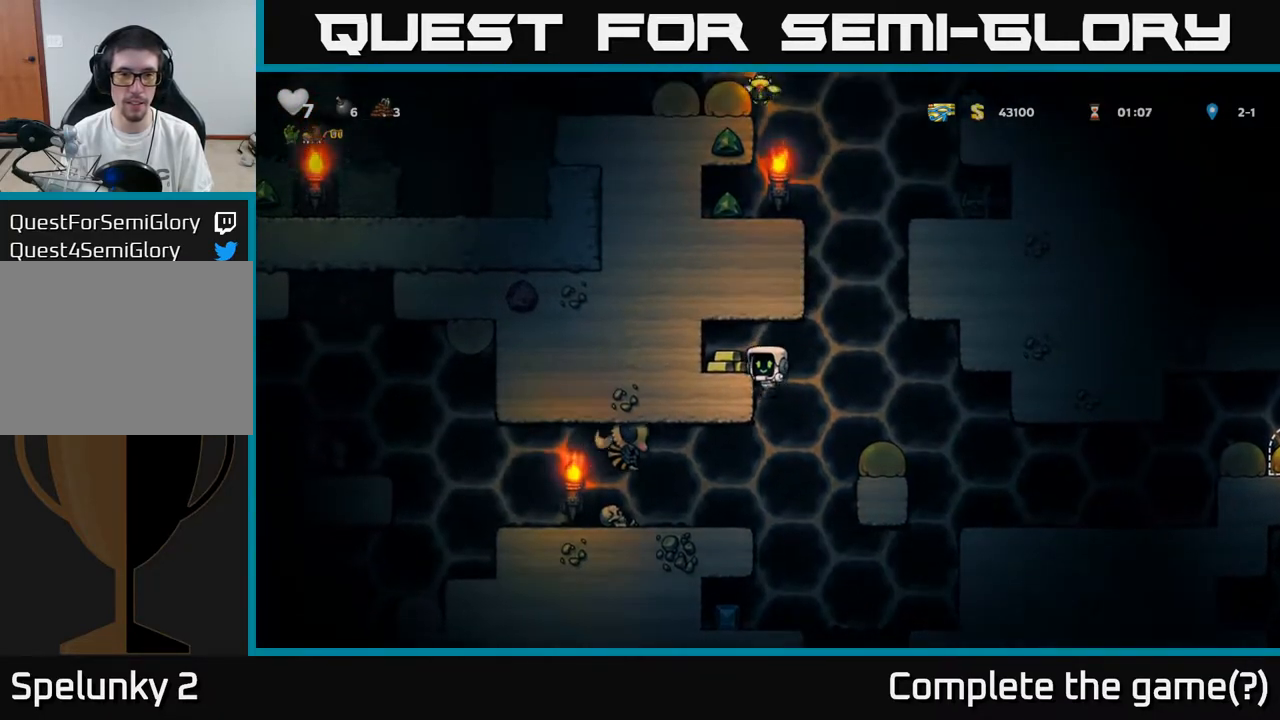
Gameplay with a controller (Xbox layout); each line is a JSON object with the inputs held at the frame after it. "events" lists button and stick changes between this image and that frame as [ms after this image, input, new state], when the widget could be followed in between.
{"buttons": ["A", "DPAD_LEFT"], "left_stick": "center", "right_stick": "center", "events": [[100, "A", "up"], [383, "A", "down"]]}
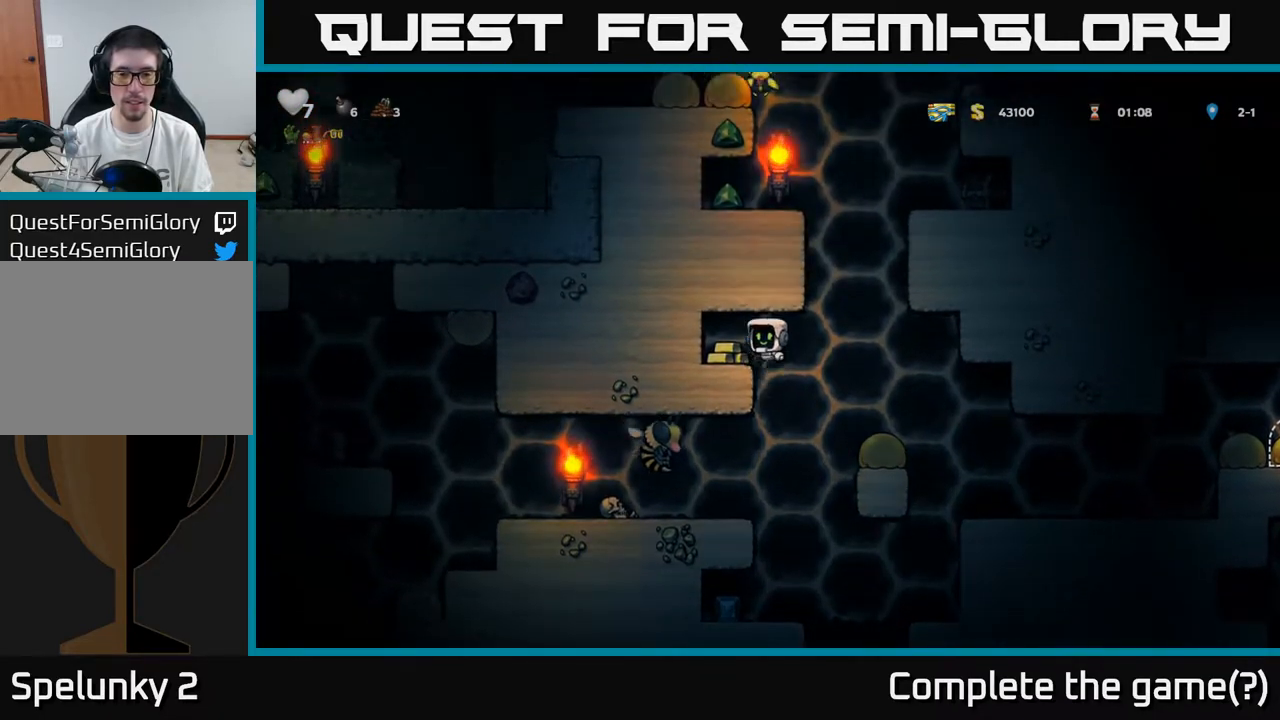
{"buttons": [], "left_stick": "center", "right_stick": "center", "events": [[33, "A", "up"], [117, "DPAD_LEFT", "up"]]}
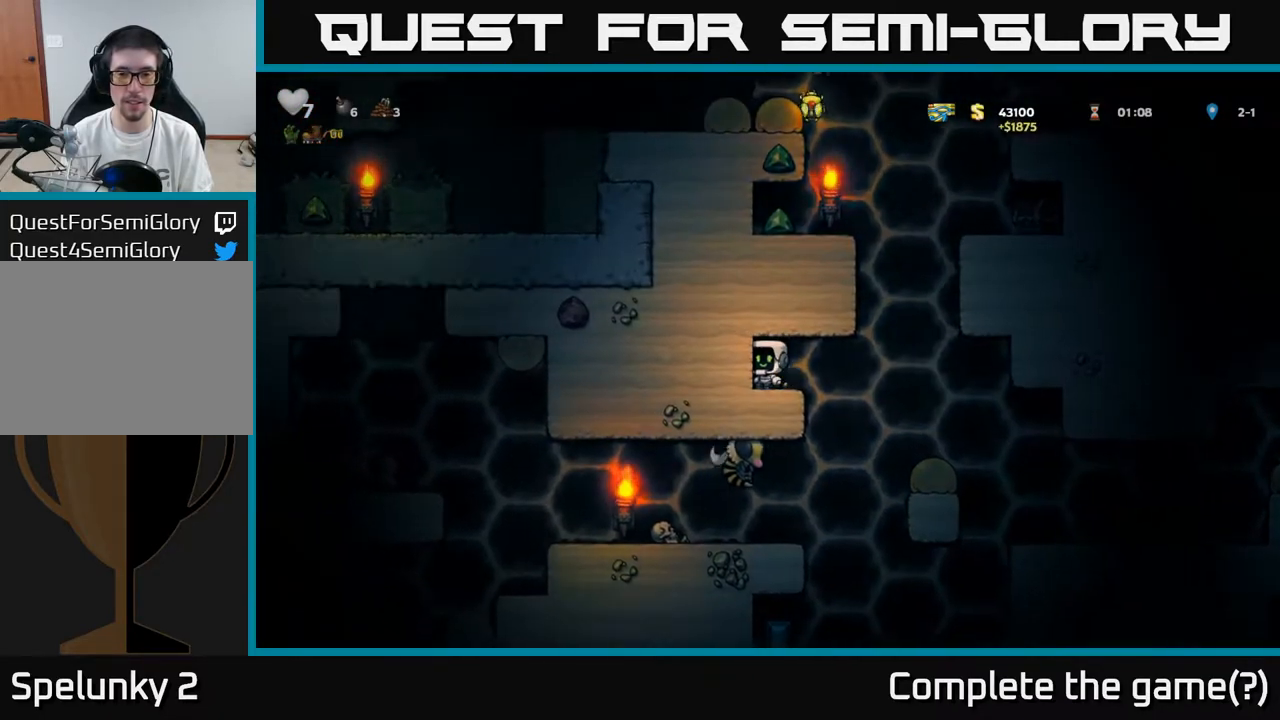
{"buttons": ["DPAD_LEFT"], "left_stick": "center", "right_stick": "center", "events": [[200, "DPAD_RIGHT", "down"], [317, "DPAD_RIGHT", "up"], [400, "DPAD_LEFT", "down"]]}
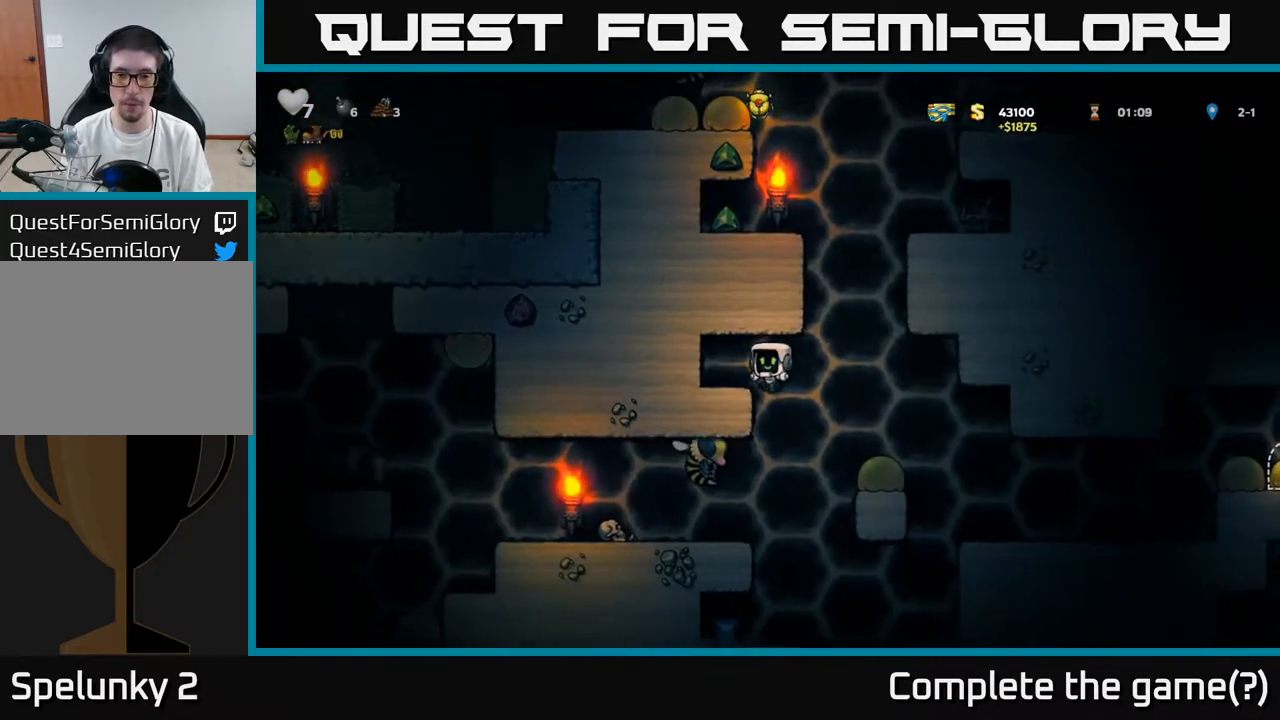
{"buttons": [], "left_stick": "center", "right_stick": "center", "events": [[33, "DPAD_LEFT", "up"], [233, "DPAD_DOWN", "down"], [300, "A", "down"], [350, "DPAD_DOWN", "up"], [400, "A", "up"]]}
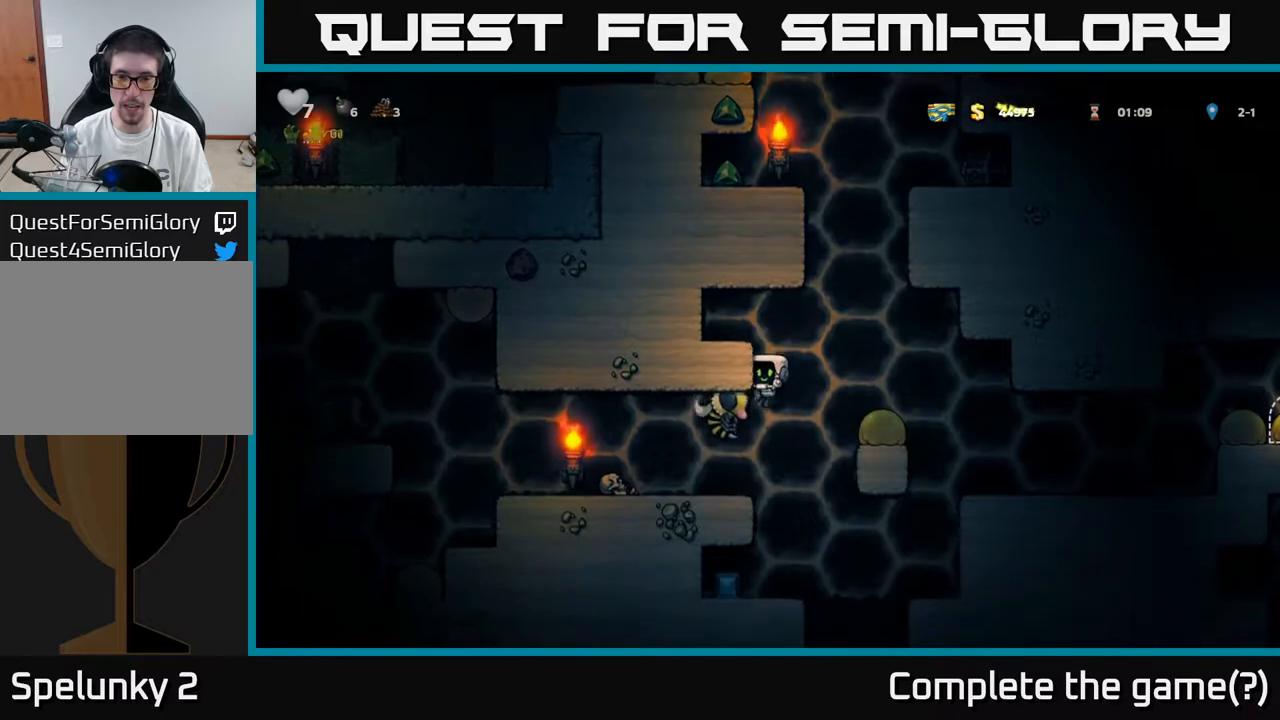
{"buttons": ["A", "X"], "left_stick": "center", "right_stick": "center", "events": [[183, "A", "down"], [267, "X", "down"], [400, "X", "up"], [450, "A", "up"], [467, "A", "down"], [500, "X", "down"]]}
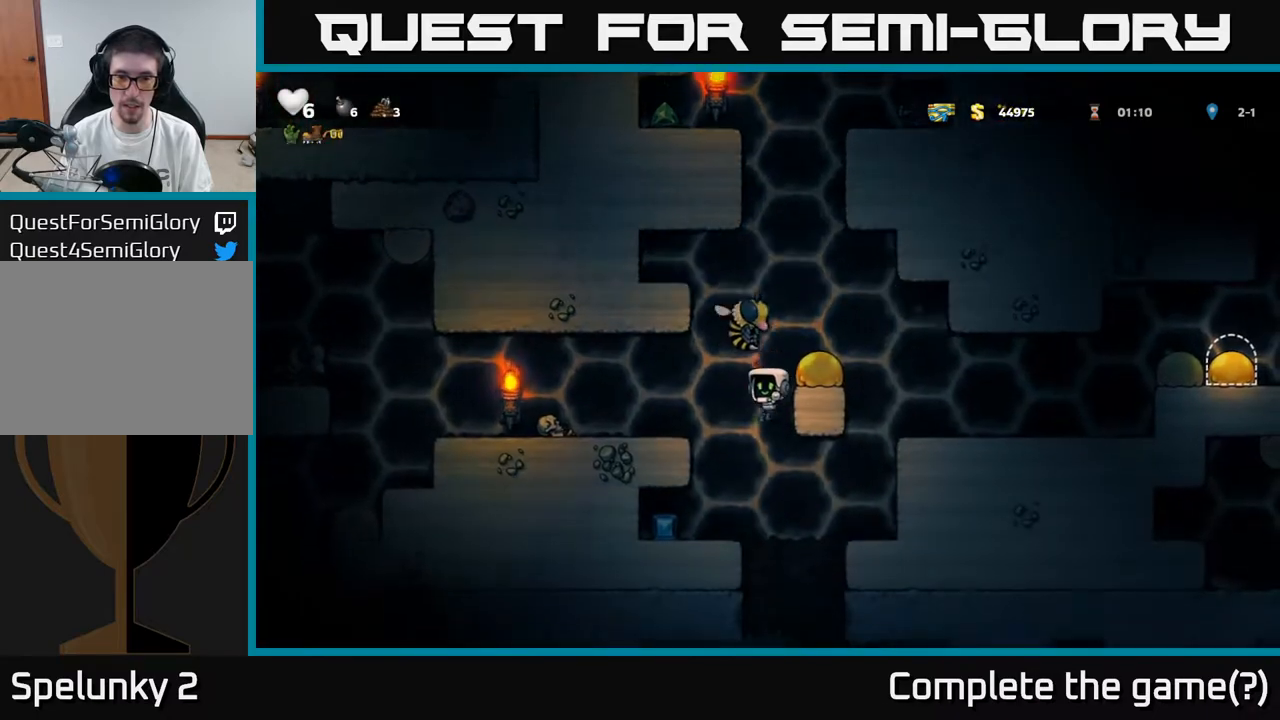
{"buttons": [], "left_stick": "center", "right_stick": "center", "events": [[17, "A", "up"], [100, "X", "up"], [150, "A", "down"], [150, "DPAD_LEFT", "down"], [217, "X", "down"], [267, "A", "up"], [333, "DPAD_LEFT", "up"], [333, "X", "up"]]}
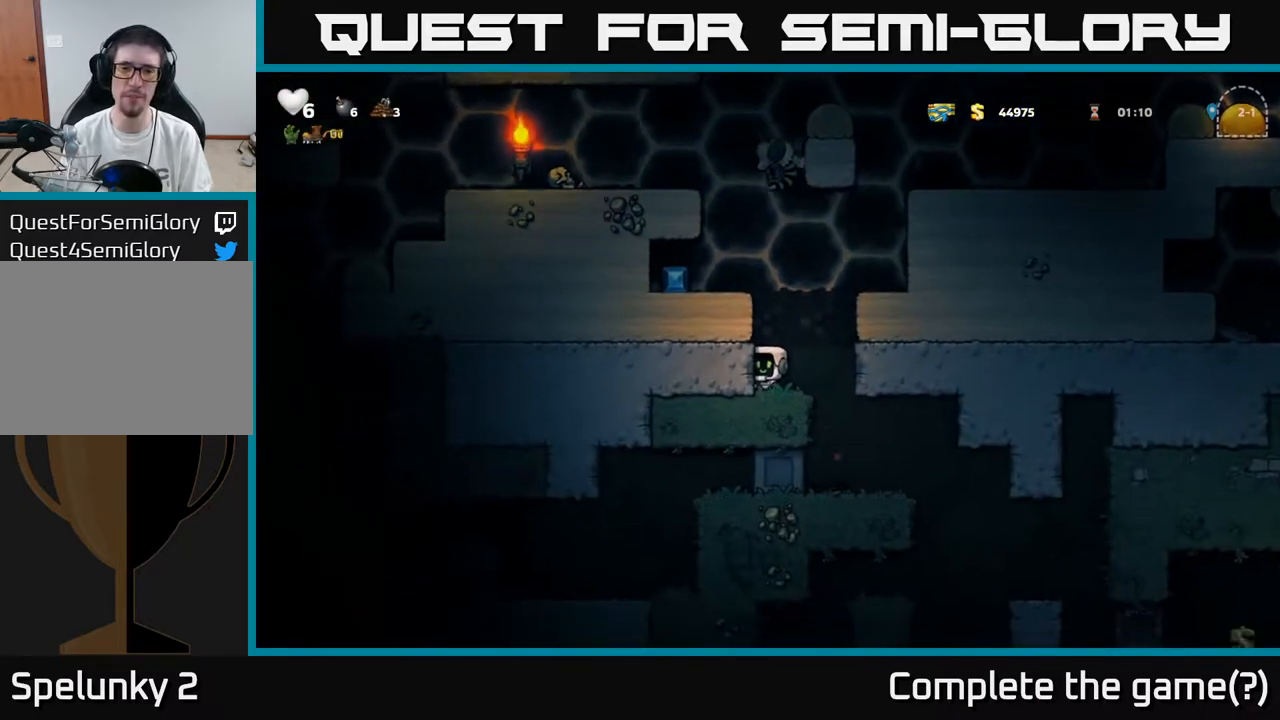
{"buttons": ["A", "X", "DPAD_RIGHT"], "left_stick": "center", "right_stick": "center", "events": [[83, "DPAD_RIGHT", "down"], [100, "A", "down"], [317, "A", "up"], [467, "A", "down"], [483, "X", "down"]]}
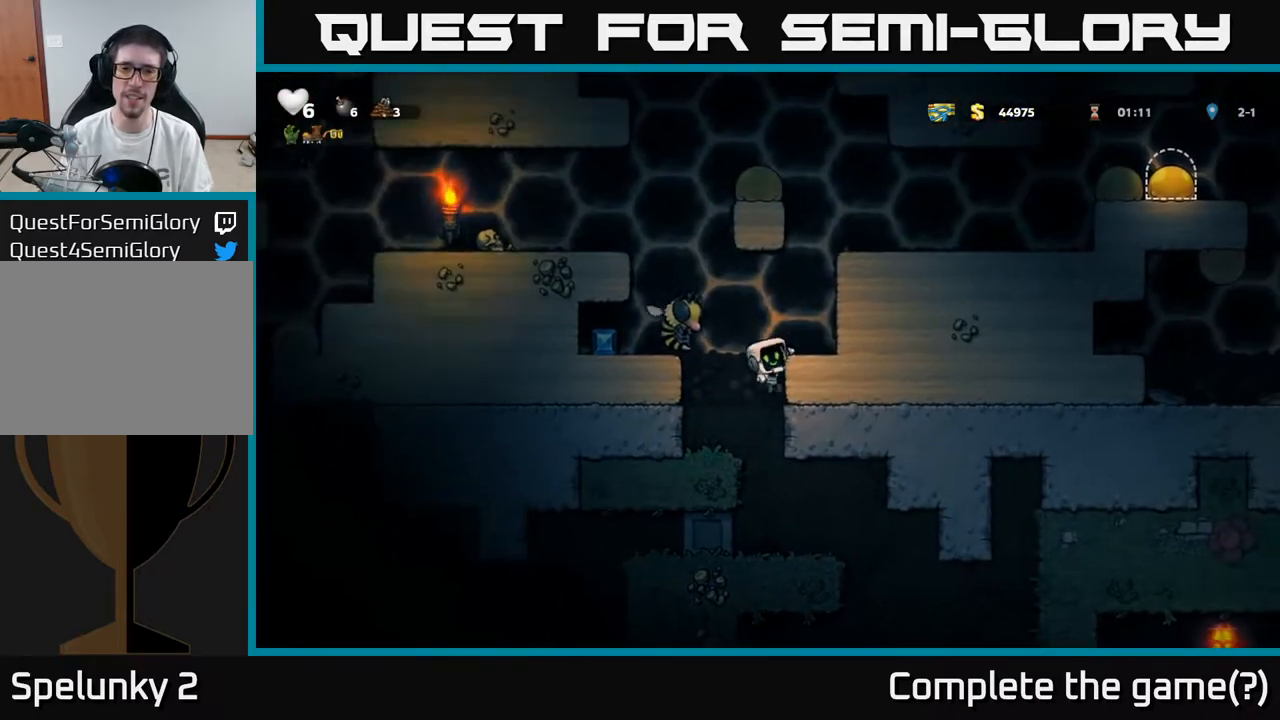
{"buttons": ["A", "X"], "left_stick": "center", "right_stick": "center", "events": [[83, "X", "up"], [150, "A", "up"], [367, "DPAD_RIGHT", "up"], [433, "A", "down"], [450, "X", "down"]]}
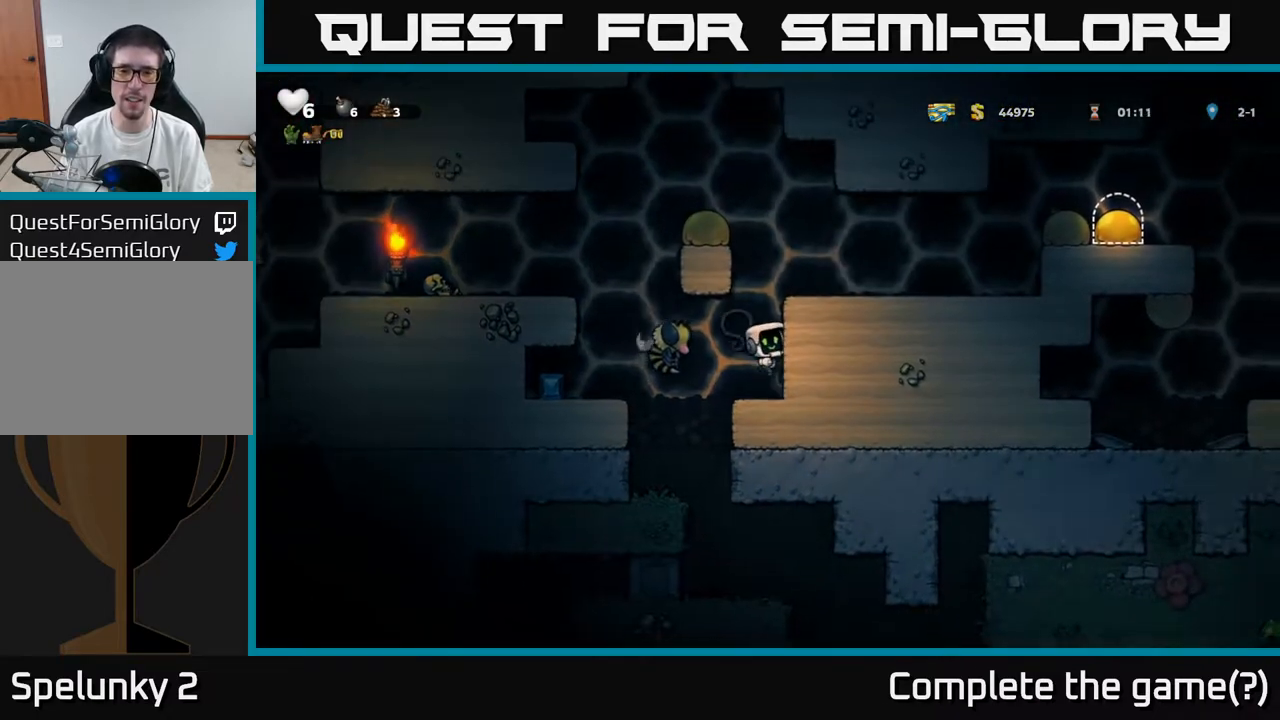
{"buttons": ["DPAD_RIGHT"], "left_stick": "center", "right_stick": "center", "events": [[50, "DPAD_RIGHT", "down"], [117, "X", "up"], [167, "A", "up"], [300, "A", "down"], [383, "X", "down"], [467, "X", "up"], [483, "A", "up"]]}
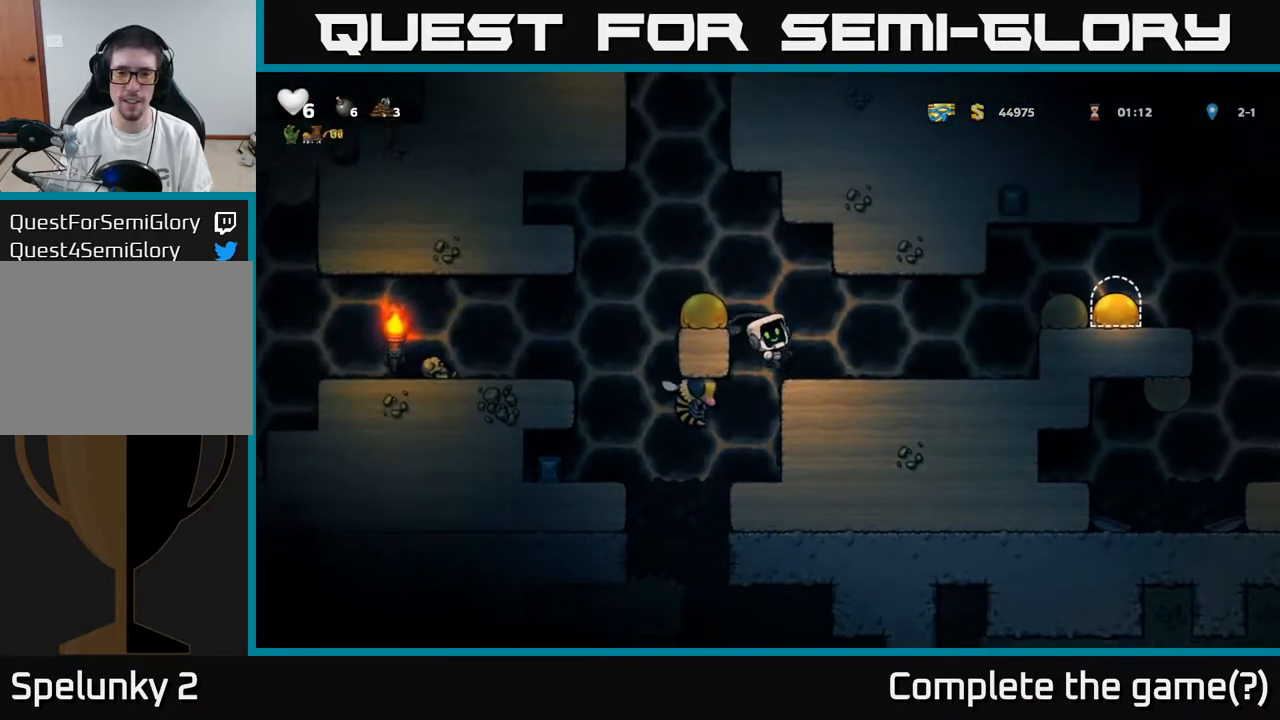
{"buttons": ["X", "DPAD_LEFT"], "left_stick": "center", "right_stick": "center", "events": [[250, "DPAD_RIGHT", "up"], [300, "DPAD_LEFT", "down"], [383, "X", "down"]]}
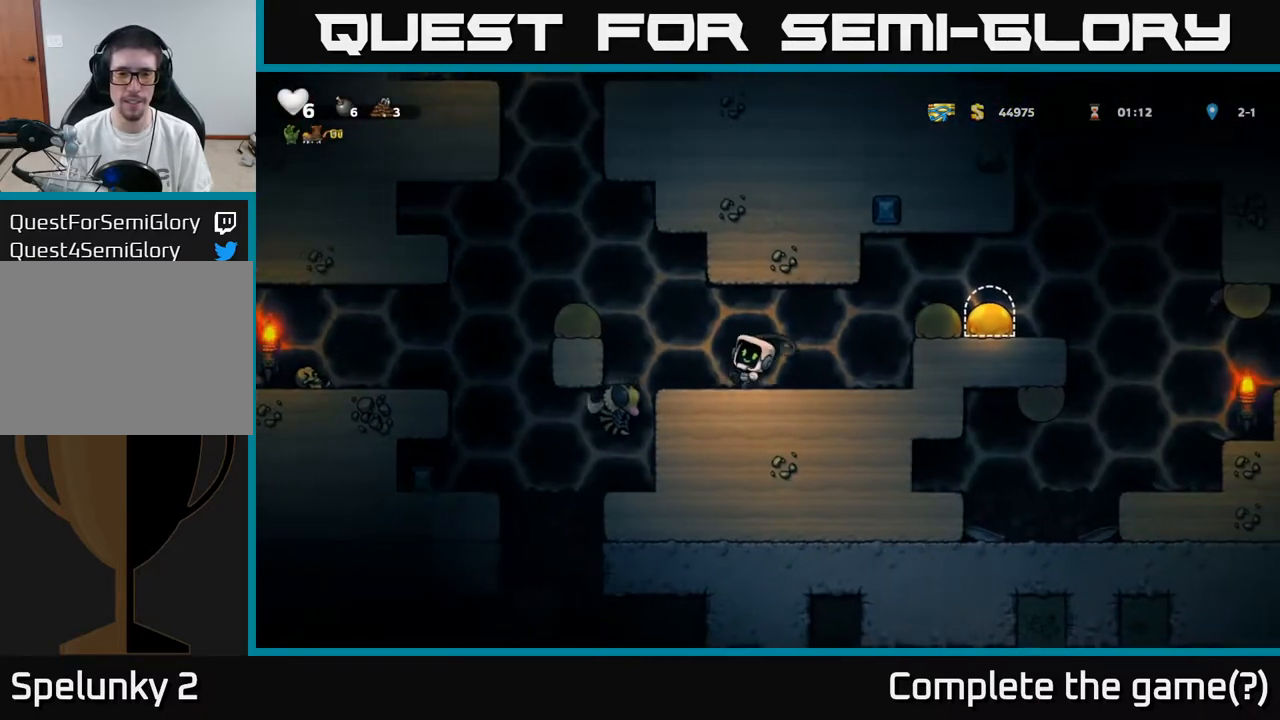
{"buttons": [], "left_stick": "center", "right_stick": "center", "events": [[50, "A", "down"], [50, "X", "up"], [133, "A", "up"], [183, "DPAD_LEFT", "up"]]}
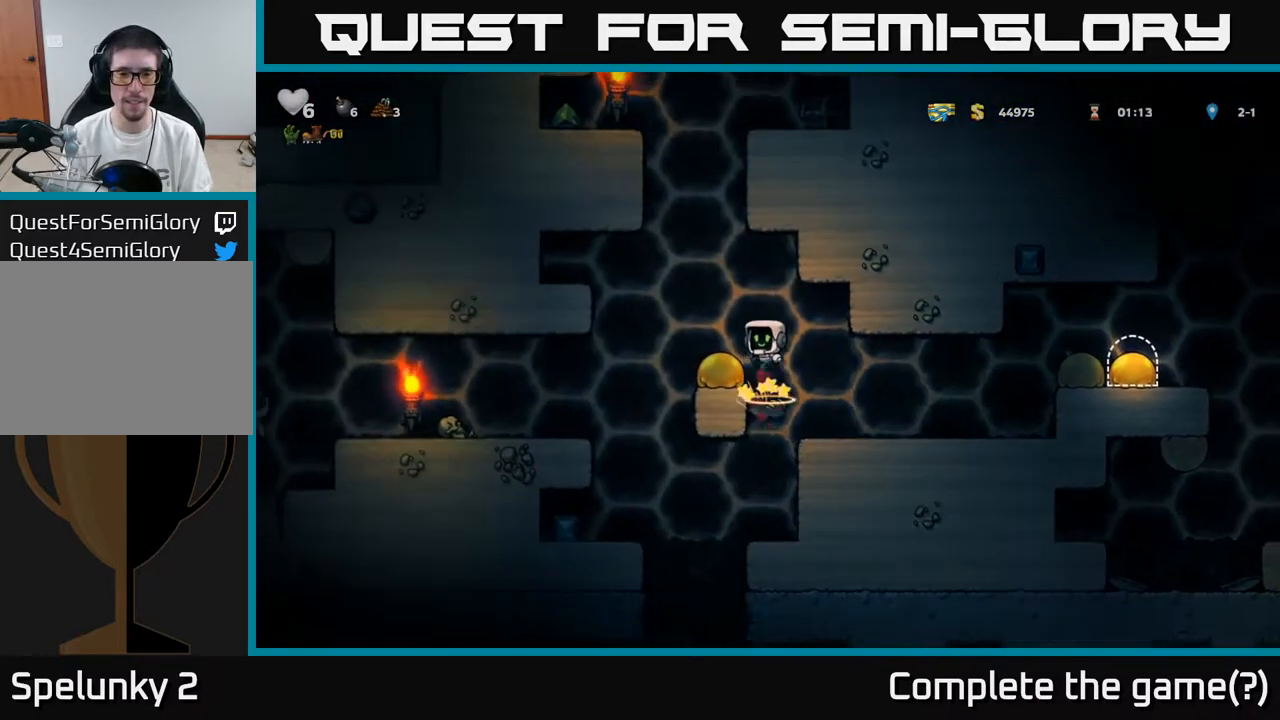
{"buttons": ["A"], "left_stick": "center", "right_stick": "center", "events": [[150, "DPAD_LEFT", "down"], [250, "DPAD_LEFT", "up"], [350, "A", "down"]]}
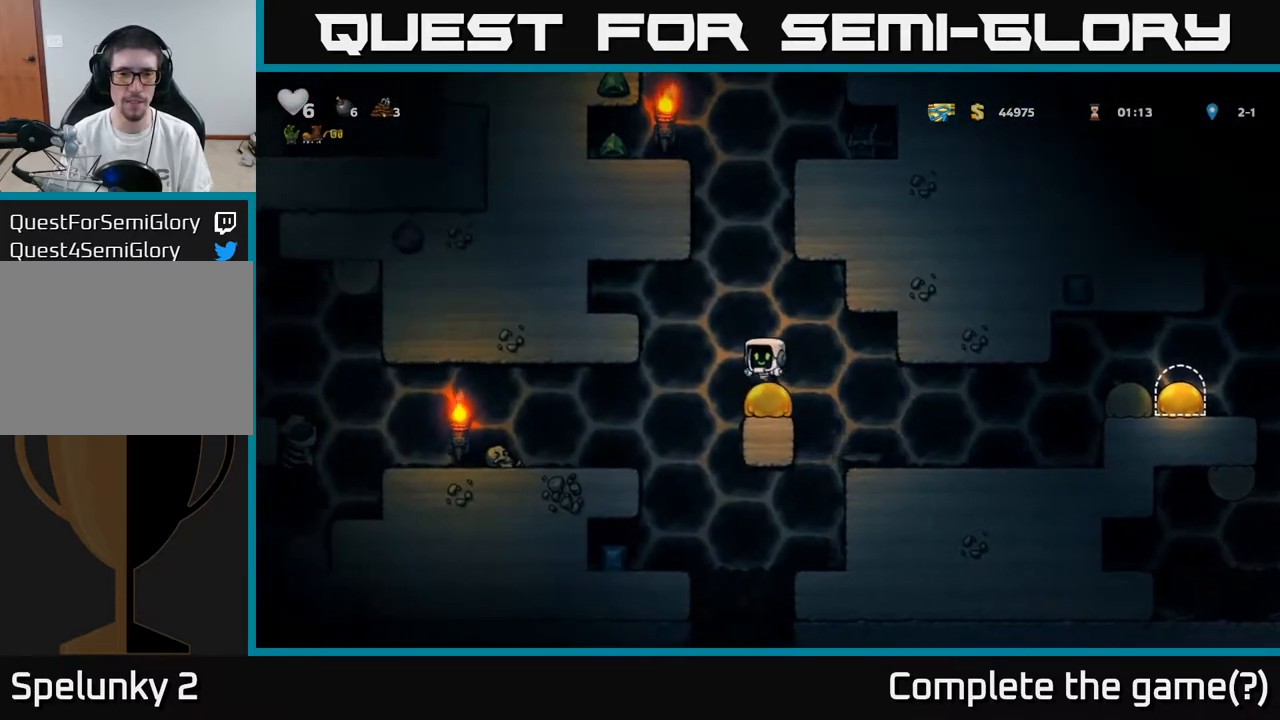
{"buttons": ["A"], "left_stick": "center", "right_stick": "center", "events": [[83, "A", "up"], [133, "A", "down"], [333, "A", "up"], [433, "A", "down"]]}
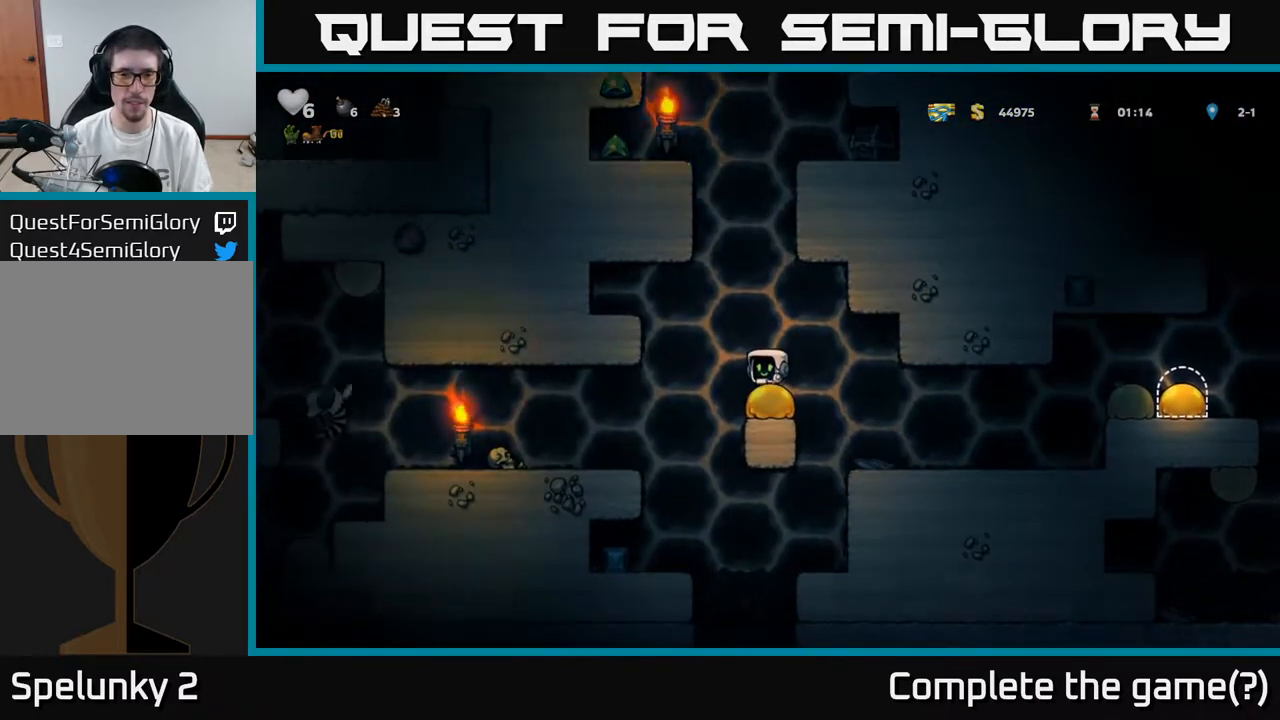
{"buttons": ["DPAD_LEFT"], "left_stick": "center", "right_stick": "center", "events": [[33, "A", "up"], [267, "A", "down"], [283, "DPAD_LEFT", "down"], [483, "A", "up"]]}
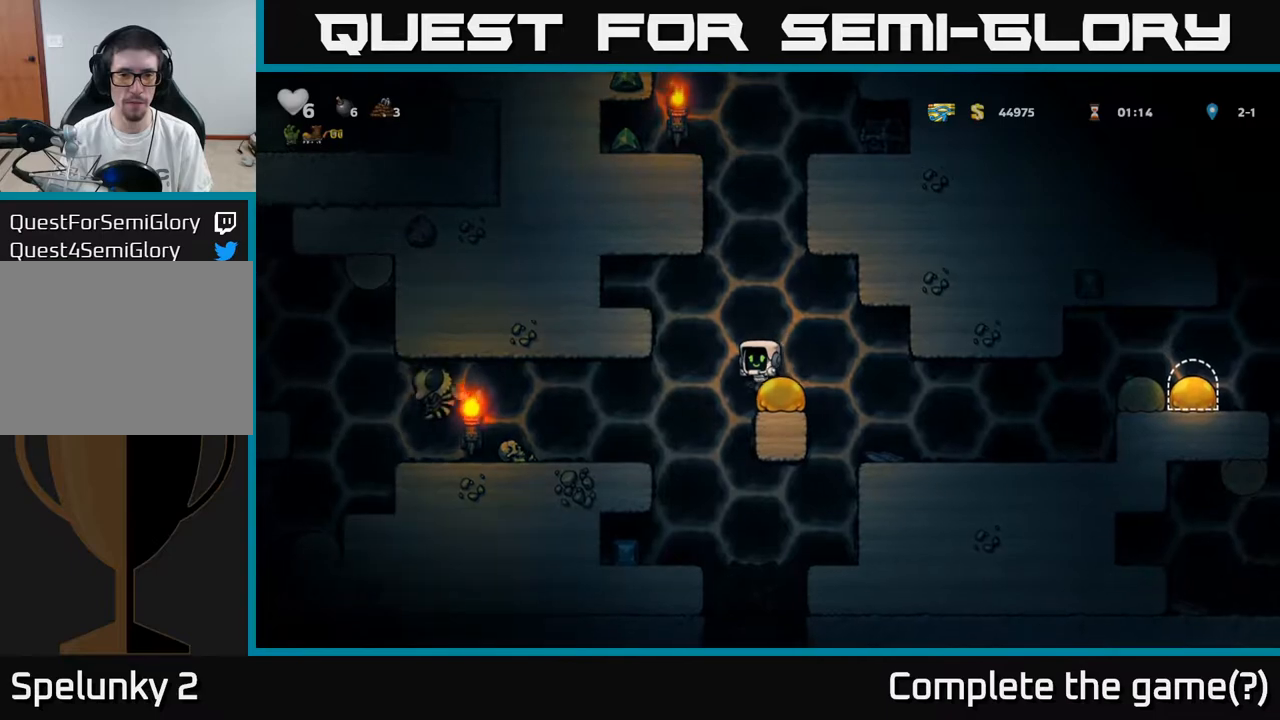
{"buttons": [], "left_stick": "center", "right_stick": "center", "events": [[67, "A", "down"], [133, "DPAD_UP", "down"], [267, "DPAD_UP", "up"], [283, "A", "up"], [417, "DPAD_LEFT", "up"]]}
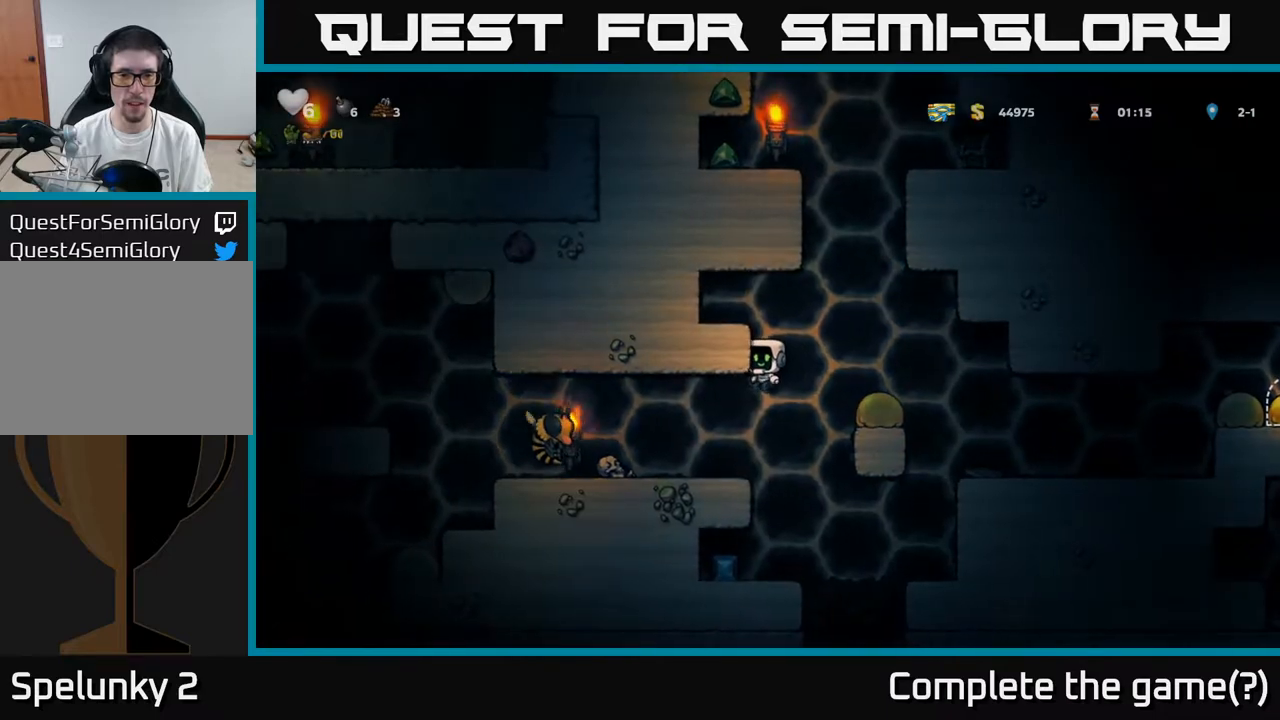
{"buttons": [], "left_stick": "center", "right_stick": "center", "events": [[417, "DPAD_LEFT", "down"], [450, "DPAD_LEFT", "up"]]}
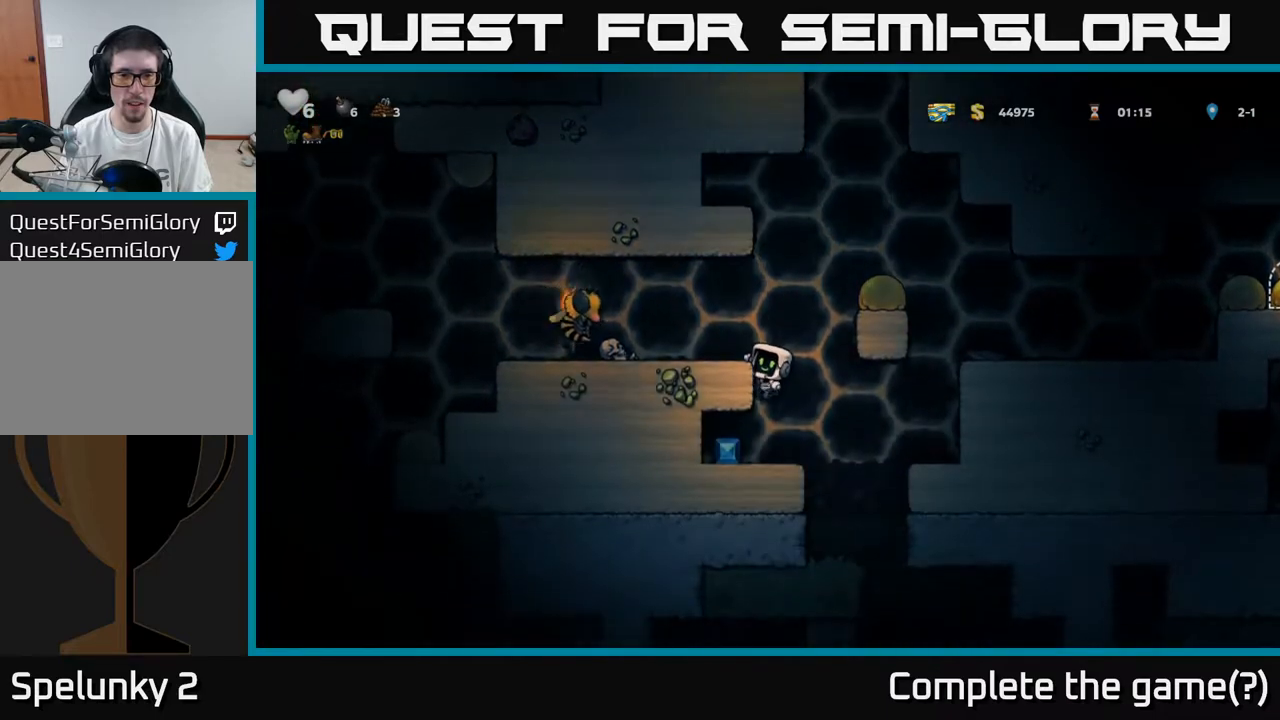
{"buttons": ["DPAD_RIGHT"], "left_stick": "center", "right_stick": "center", "events": [[200, "A", "down"], [233, "DPAD_RIGHT", "down"], [367, "A", "up"]]}
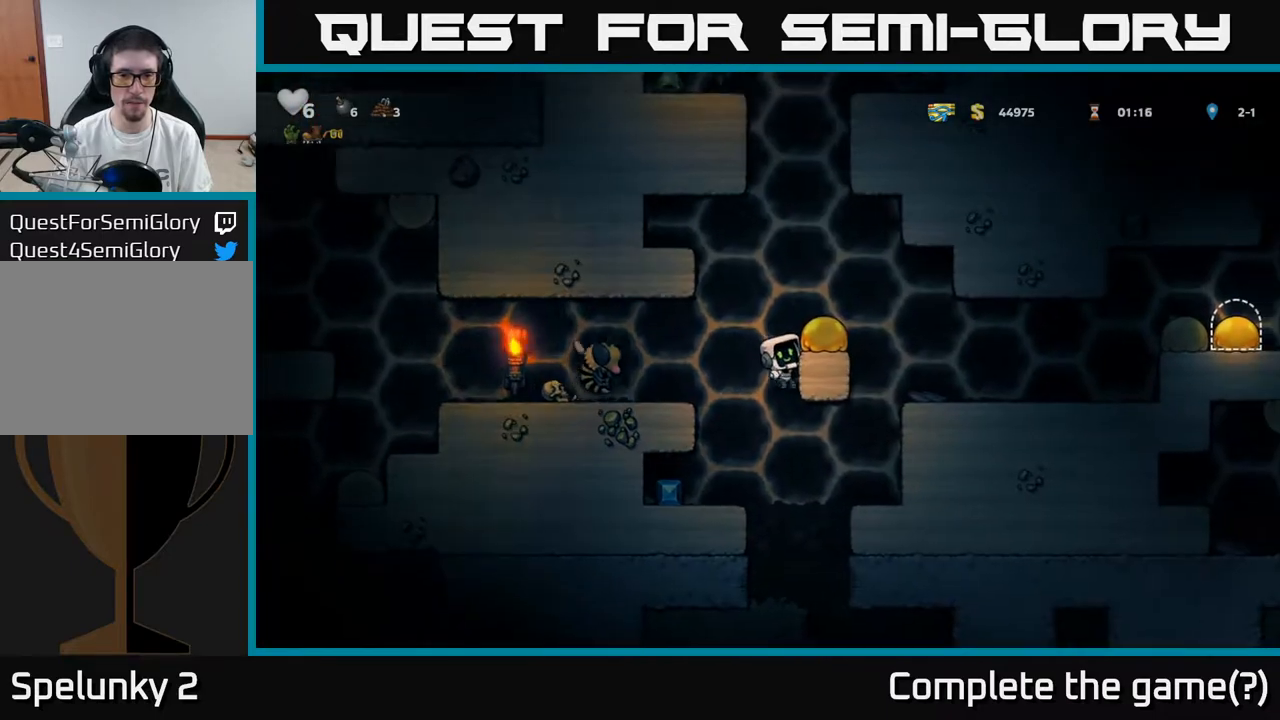
{"buttons": [], "left_stick": "center", "right_stick": "center", "events": [[117, "A", "down"], [183, "DPAD_RIGHT", "up"], [217, "DPAD_LEFT", "down"], [317, "X", "down"], [400, "DPAD_LEFT", "up"], [450, "X", "up"], [500, "A", "up"]]}
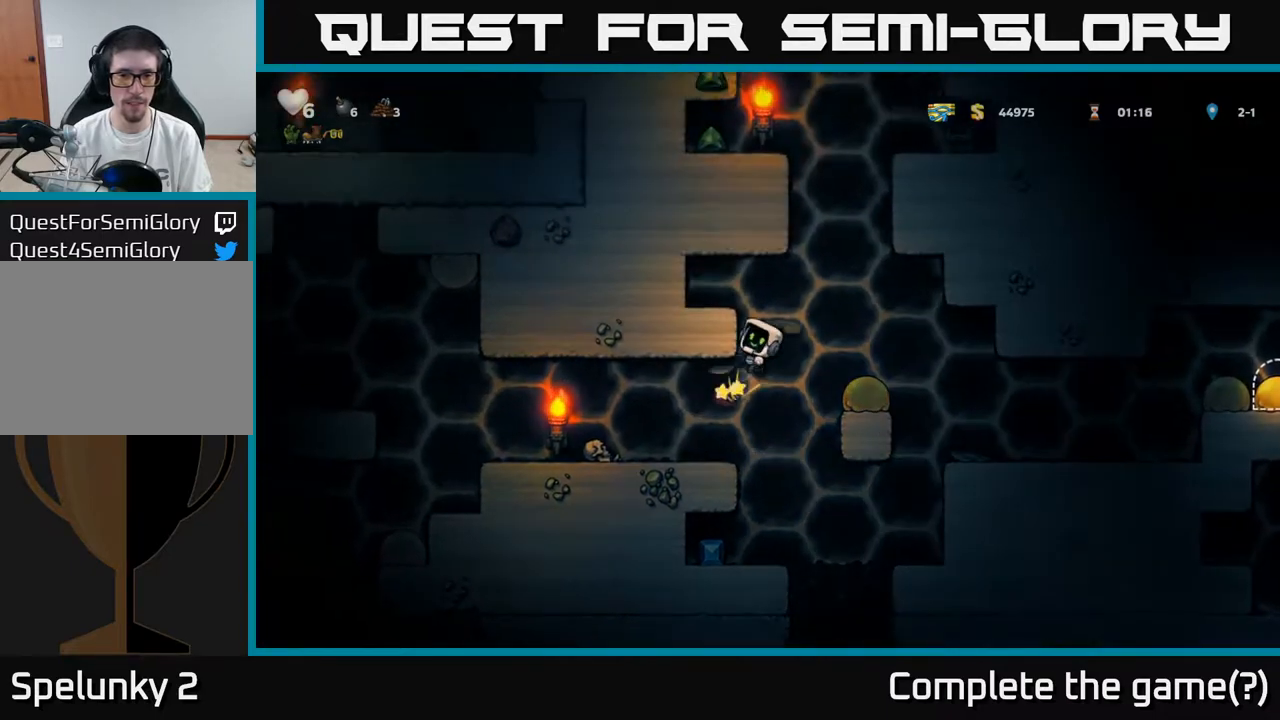
{"buttons": ["A", "DPAD_LEFT"], "left_stick": "center", "right_stick": "center", "events": [[133, "A", "down"], [267, "DPAD_LEFT", "down"], [333, "A", "up"], [500, "A", "down"]]}
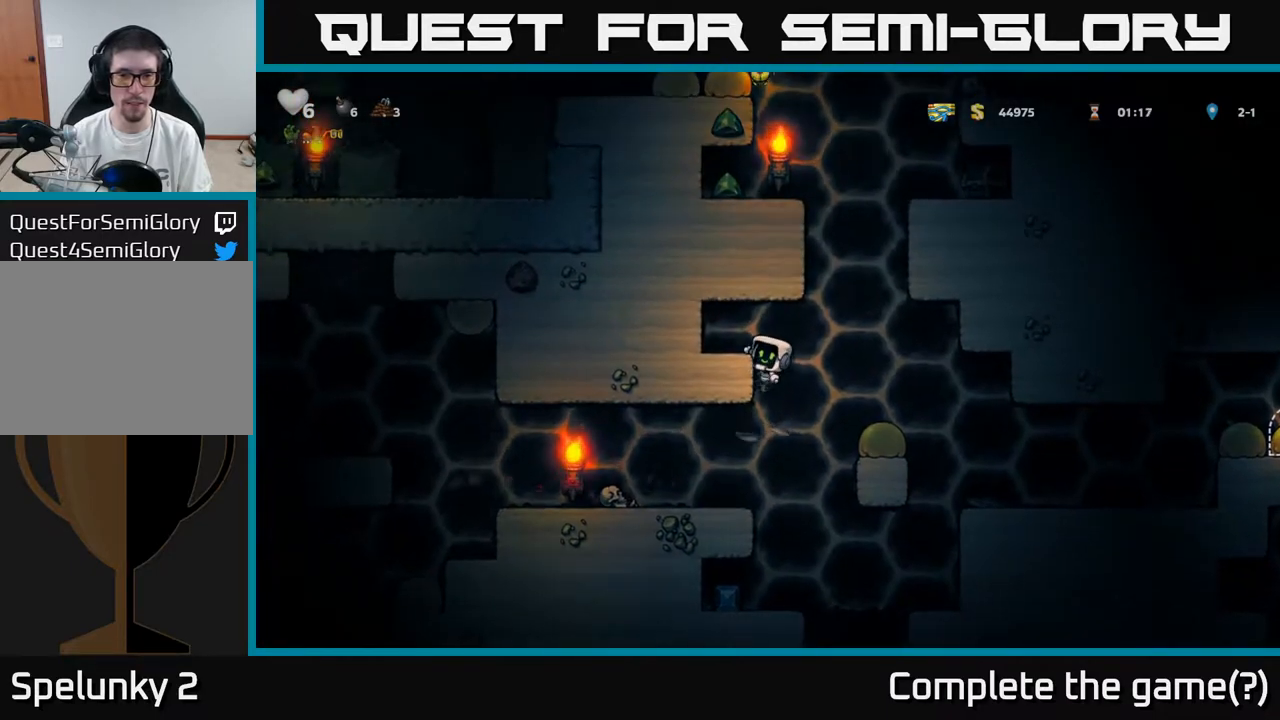
{"buttons": [], "left_stick": "center", "right_stick": "center", "events": [[133, "A", "up"], [317, "DPAD_LEFT", "up"]]}
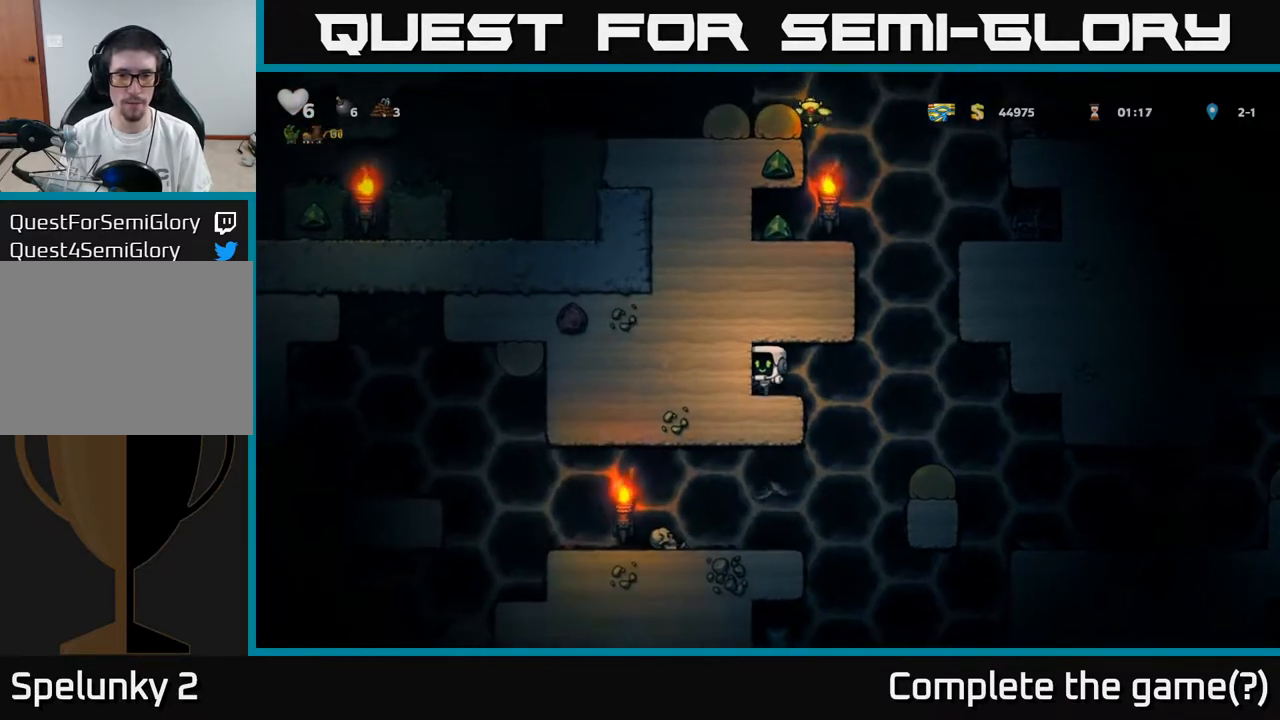
{"buttons": ["DPAD_RIGHT"], "left_stick": "center", "right_stick": "center", "events": [[467, "DPAD_RIGHT", "down"]]}
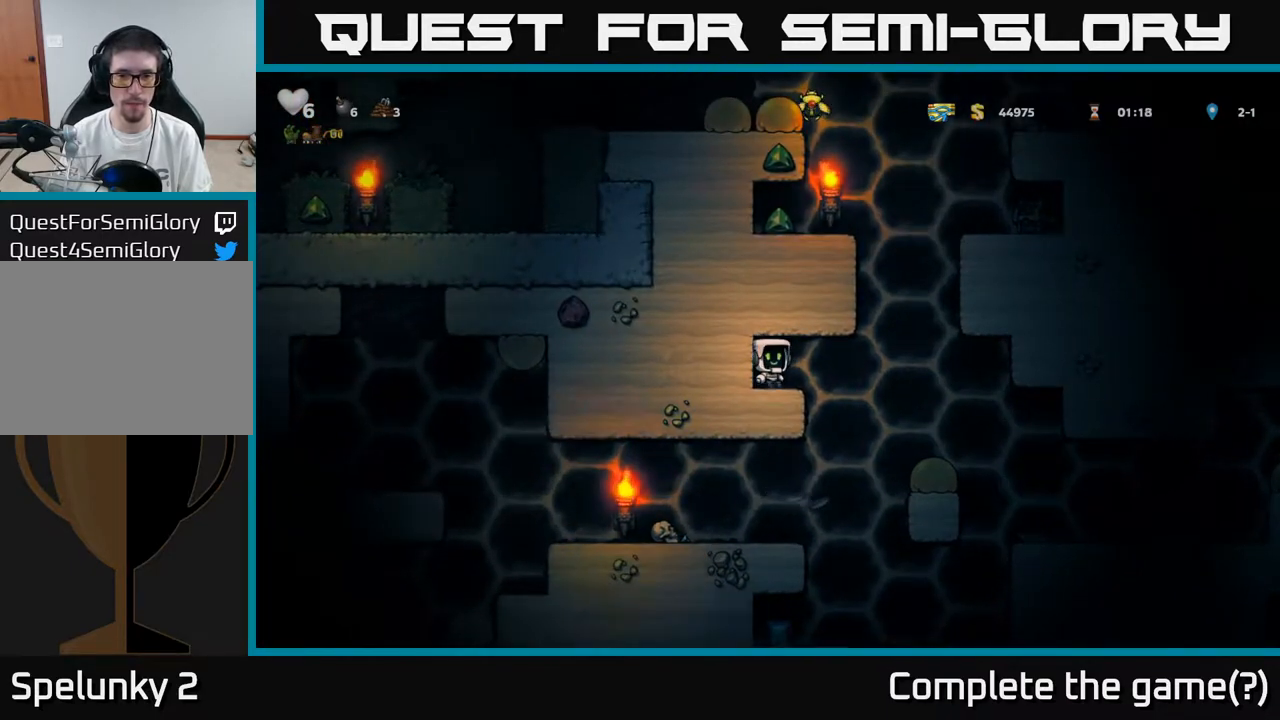
{"buttons": ["DPAD_LEFT"], "left_stick": "center", "right_stick": "center", "events": [[150, "A", "down"], [450, "DPAD_RIGHT", "up"], [483, "A", "up"], [483, "DPAD_LEFT", "down"]]}
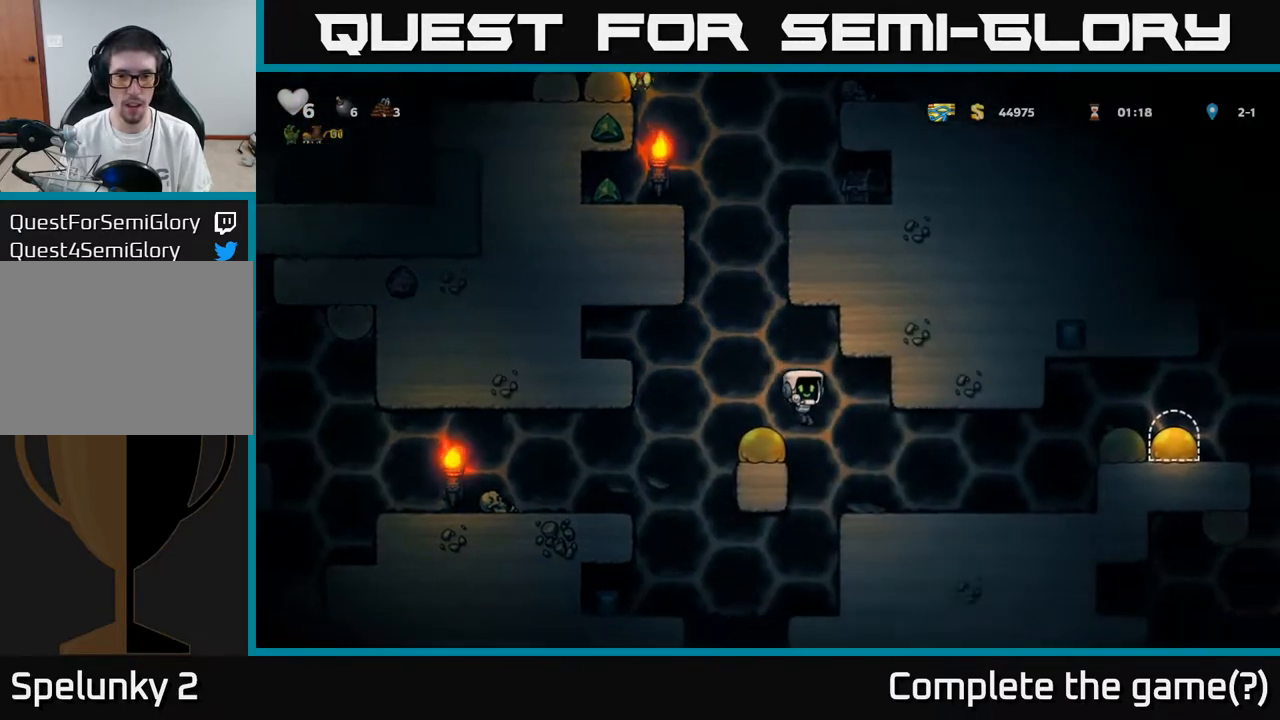
{"buttons": ["A", "DPAD_LEFT"], "left_stick": "center", "right_stick": "center", "events": [[117, "A", "down"], [167, "DPAD_LEFT", "up"], [333, "A", "up"], [483, "A", "down"], [483, "DPAD_LEFT", "down"]]}
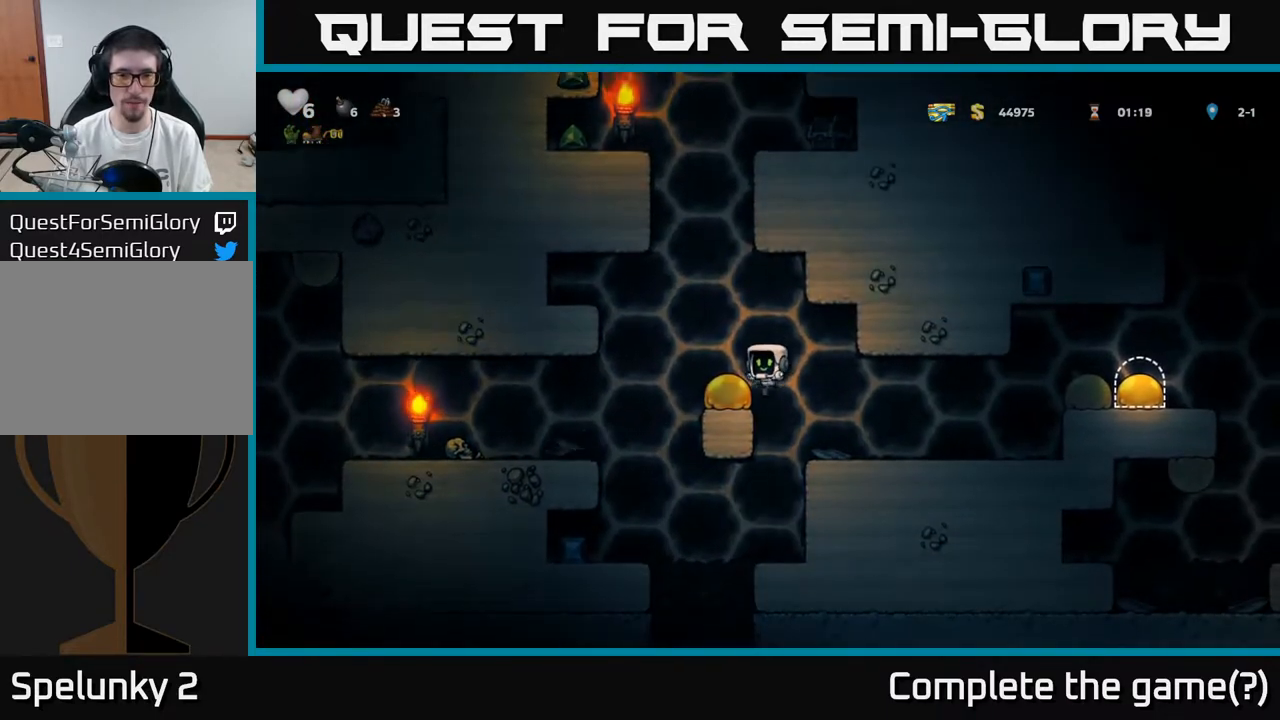
{"buttons": ["A", "DPAD_LEFT"], "left_stick": "center", "right_stick": "center", "events": [[67, "DPAD_LEFT", "up"], [117, "A", "up"], [450, "A", "down"], [450, "DPAD_LEFT", "down"]]}
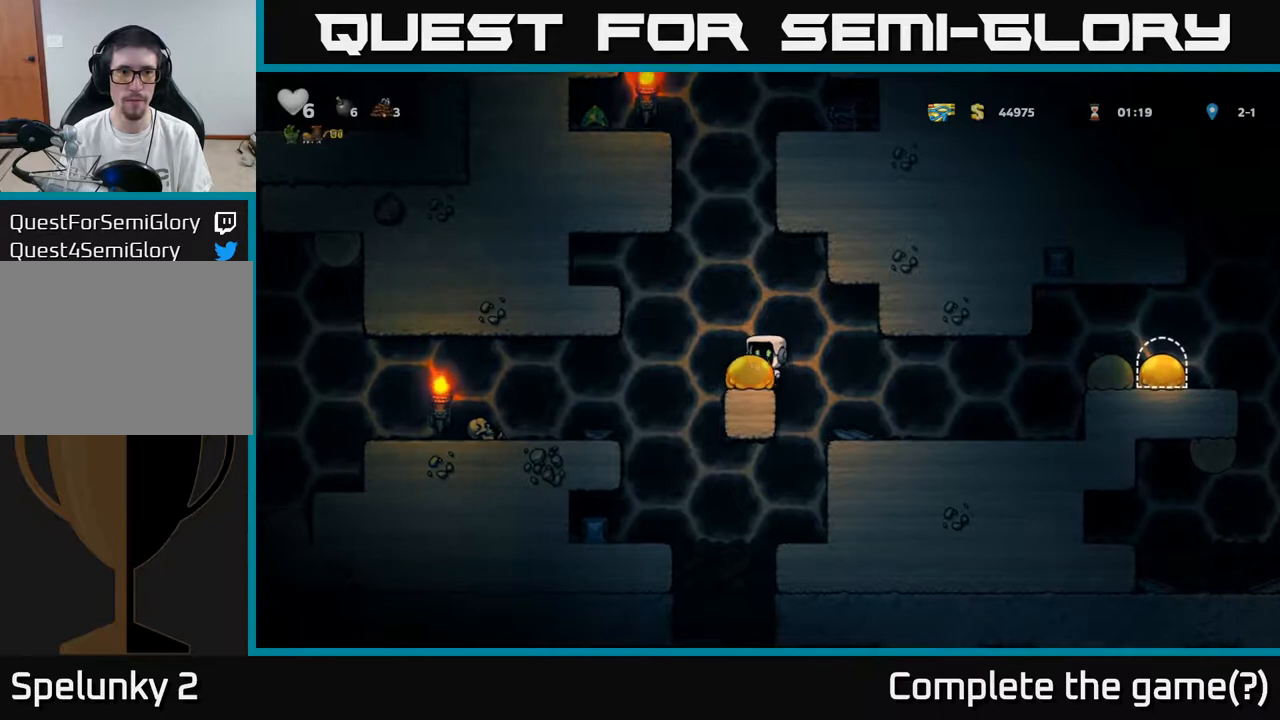
{"buttons": ["A"], "left_stick": "center", "right_stick": "center", "events": [[83, "DPAD_UP", "down"], [100, "DPAD_LEFT", "up"], [150, "R1", "down"], [167, "A", "up"], [233, "DPAD_UP", "up"], [250, "R1", "up"], [500, "A", "down"]]}
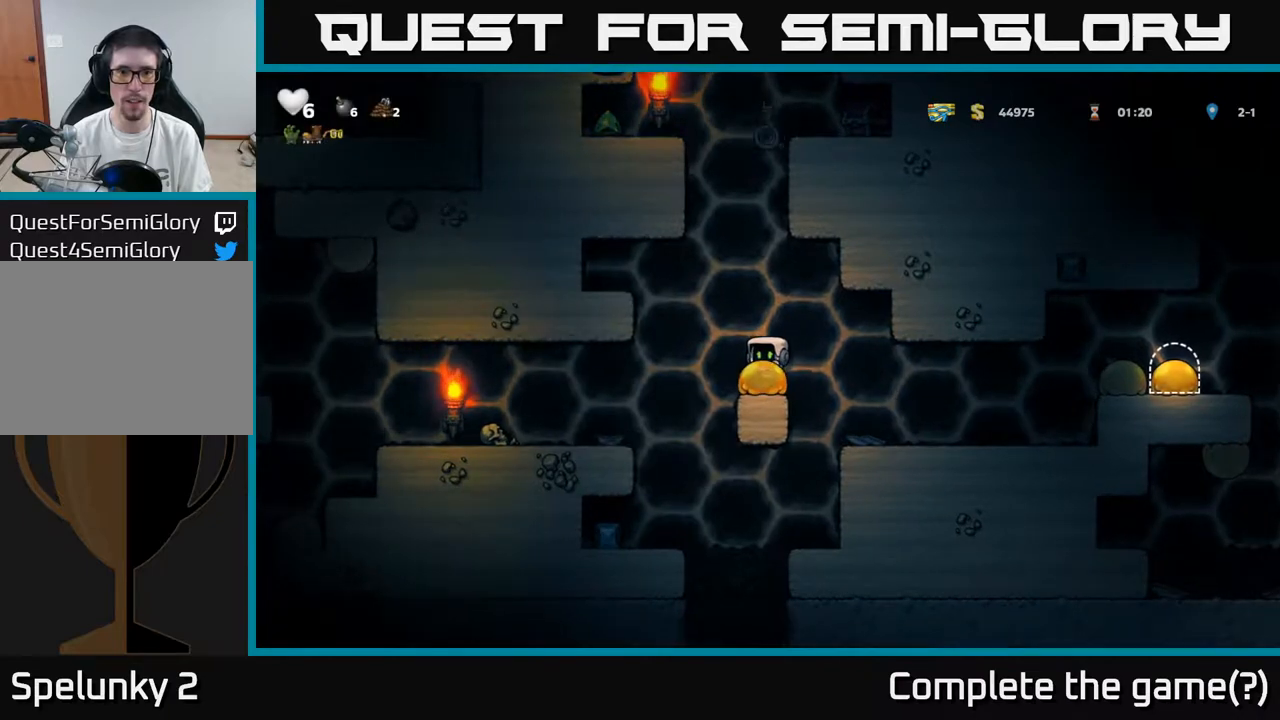
{"buttons": ["DPAD_UP"], "left_stick": "center", "right_stick": "center", "events": [[167, "DPAD_UP", "down"], [267, "A", "up"], [317, "A", "down"], [483, "A", "up"]]}
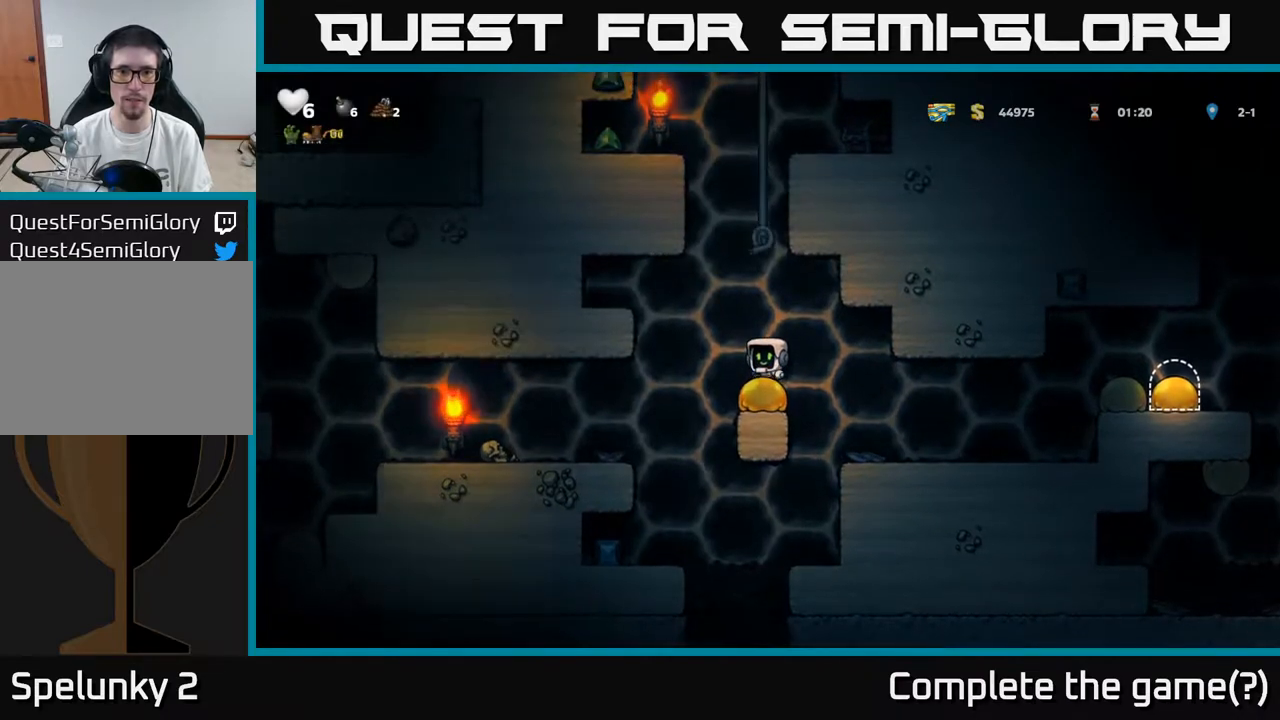
{"buttons": ["DPAD_UP"], "left_stick": "center", "right_stick": "center", "events": [[17, "A", "down"], [200, "A", "up"], [267, "A", "down"], [433, "A", "up"]]}